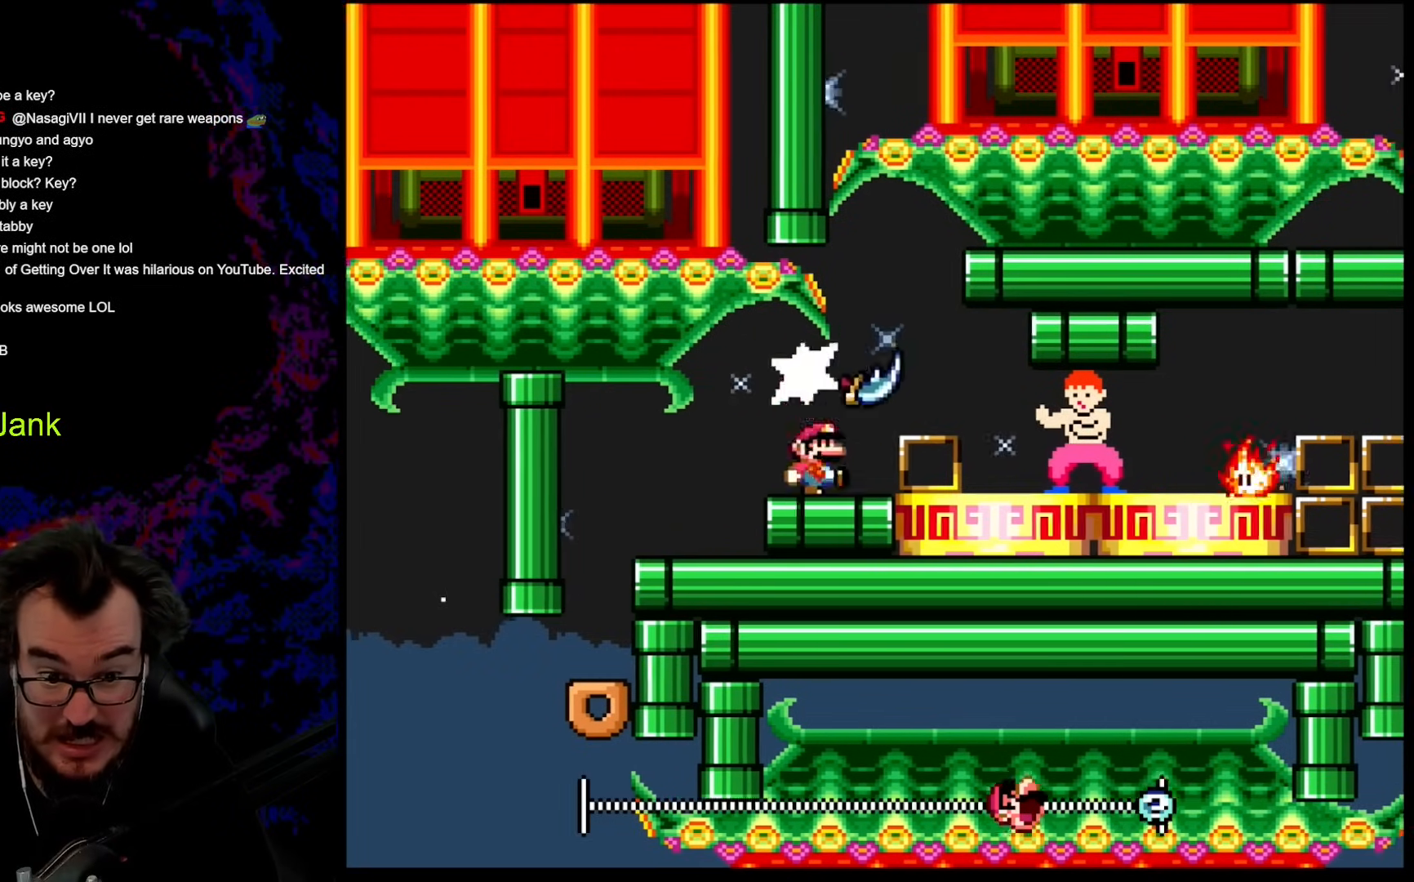
Gameplay with a controller (Nintendo layout); each line is a JSON object with the inputs held at the frame after it. "events" lists button and stick changes between this image and that frame as [ms after this image, input, new state], when the widget could be followed in between. Not read: L3 R3.
{"buttons": ["Y"], "events": [[85, "DPAD_LEFT", "down"], [85, "DPAD_RIGHT", "up"], [137, "Y", "down"], [239, "DPAD_LEFT", "up"]]}
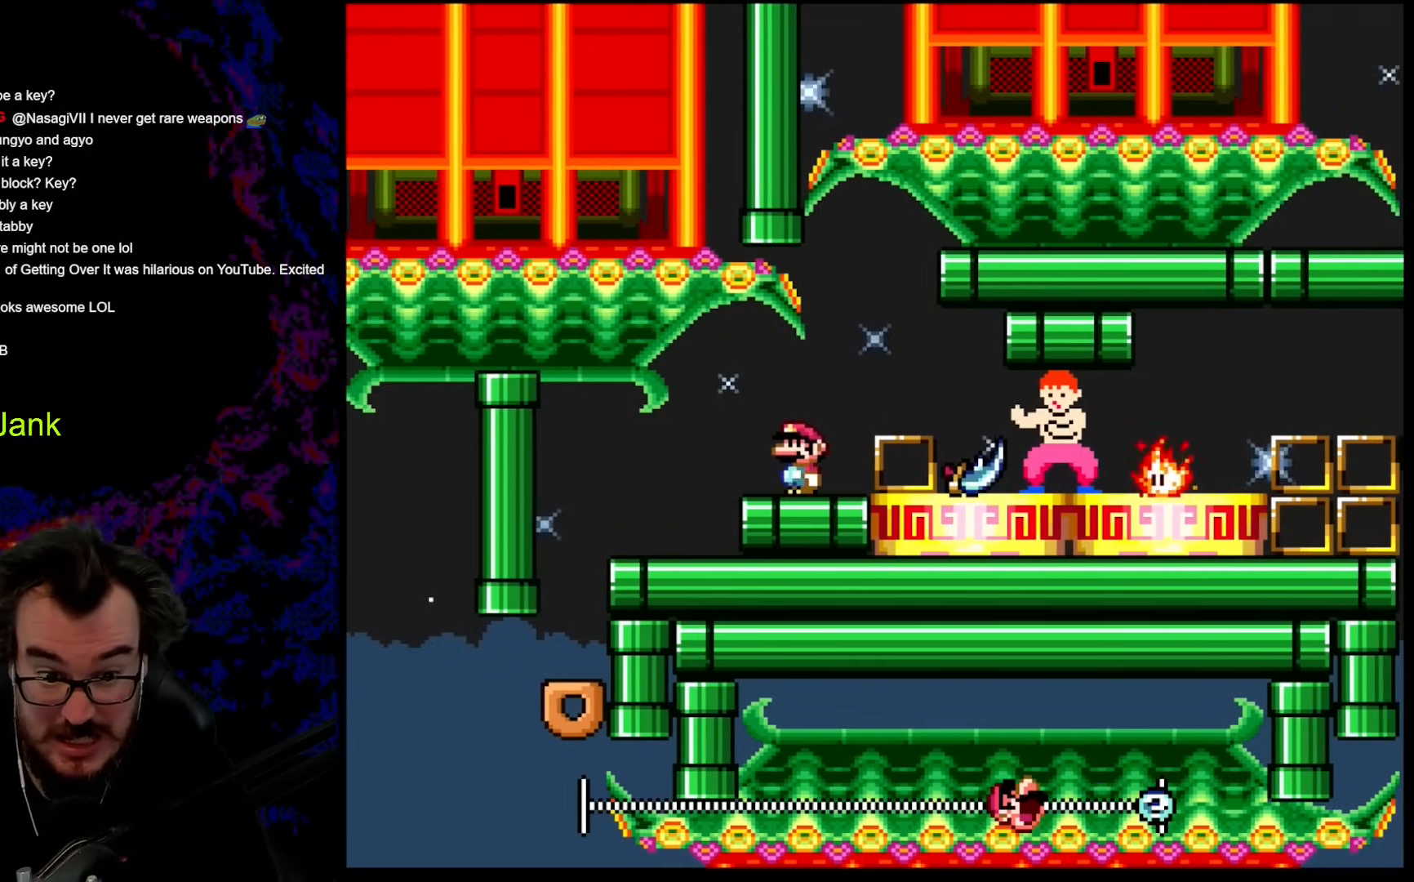
{"buttons": ["Y", "DPAD_RIGHT"], "events": [[291, "DPAD_RIGHT", "down"], [393, "B", "down"], [496, "B", "up"]]}
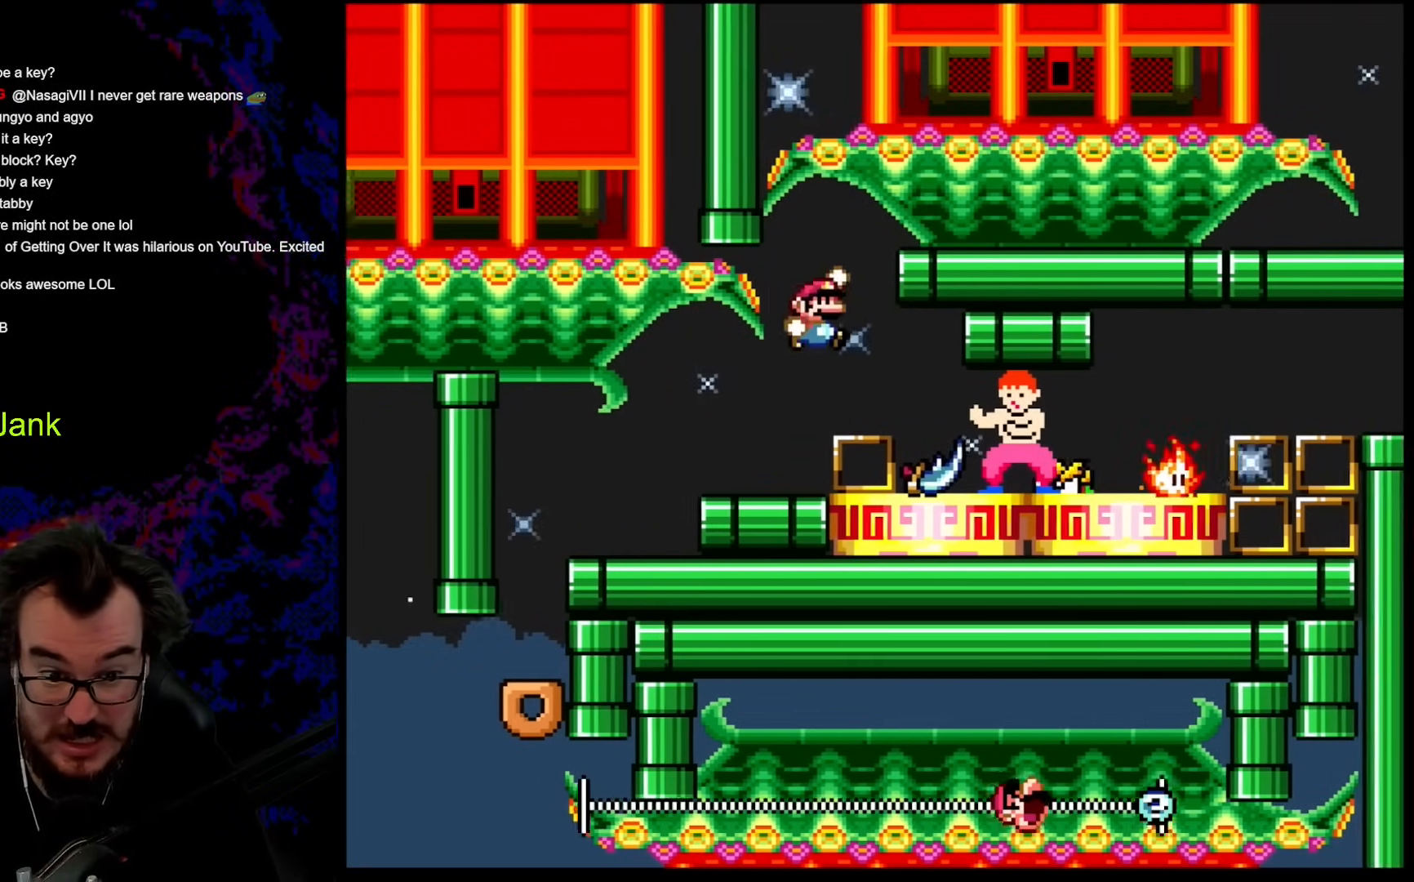
{"buttons": ["Y", "DPAD_RIGHT"], "events": [[119, "DPAD_RIGHT", "up"], [188, "DPAD_LEFT", "down"], [359, "DPAD_LEFT", "up"], [376, "DPAD_RIGHT", "down"]]}
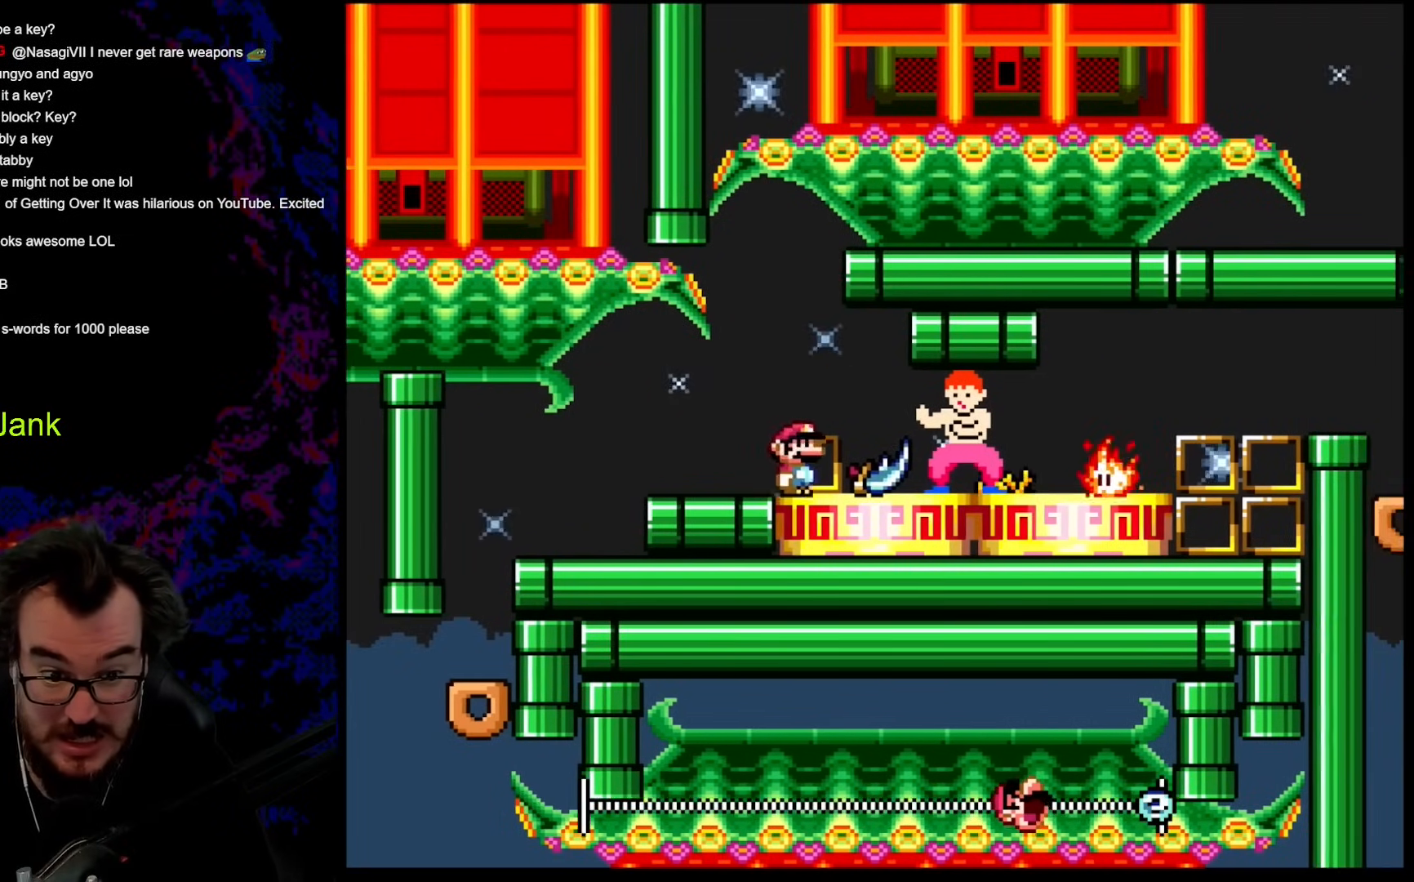
{"buttons": ["Y", "DPAD_LEFT"], "events": [[222, "DPAD_RIGHT", "up"], [393, "DPAD_LEFT", "down"]]}
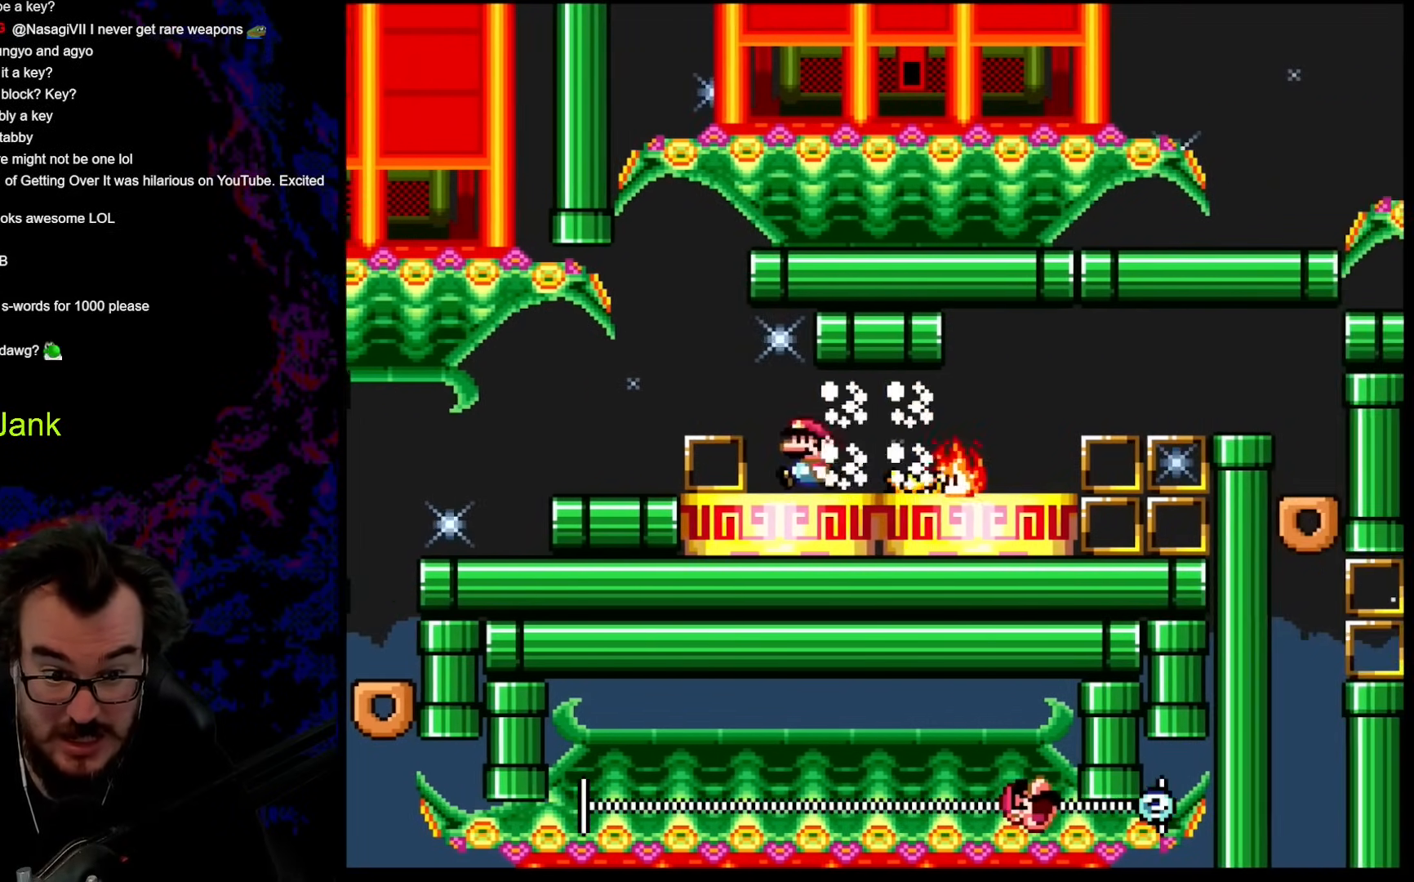
{"buttons": ["Y", "DPAD_LEFT"], "events": []}
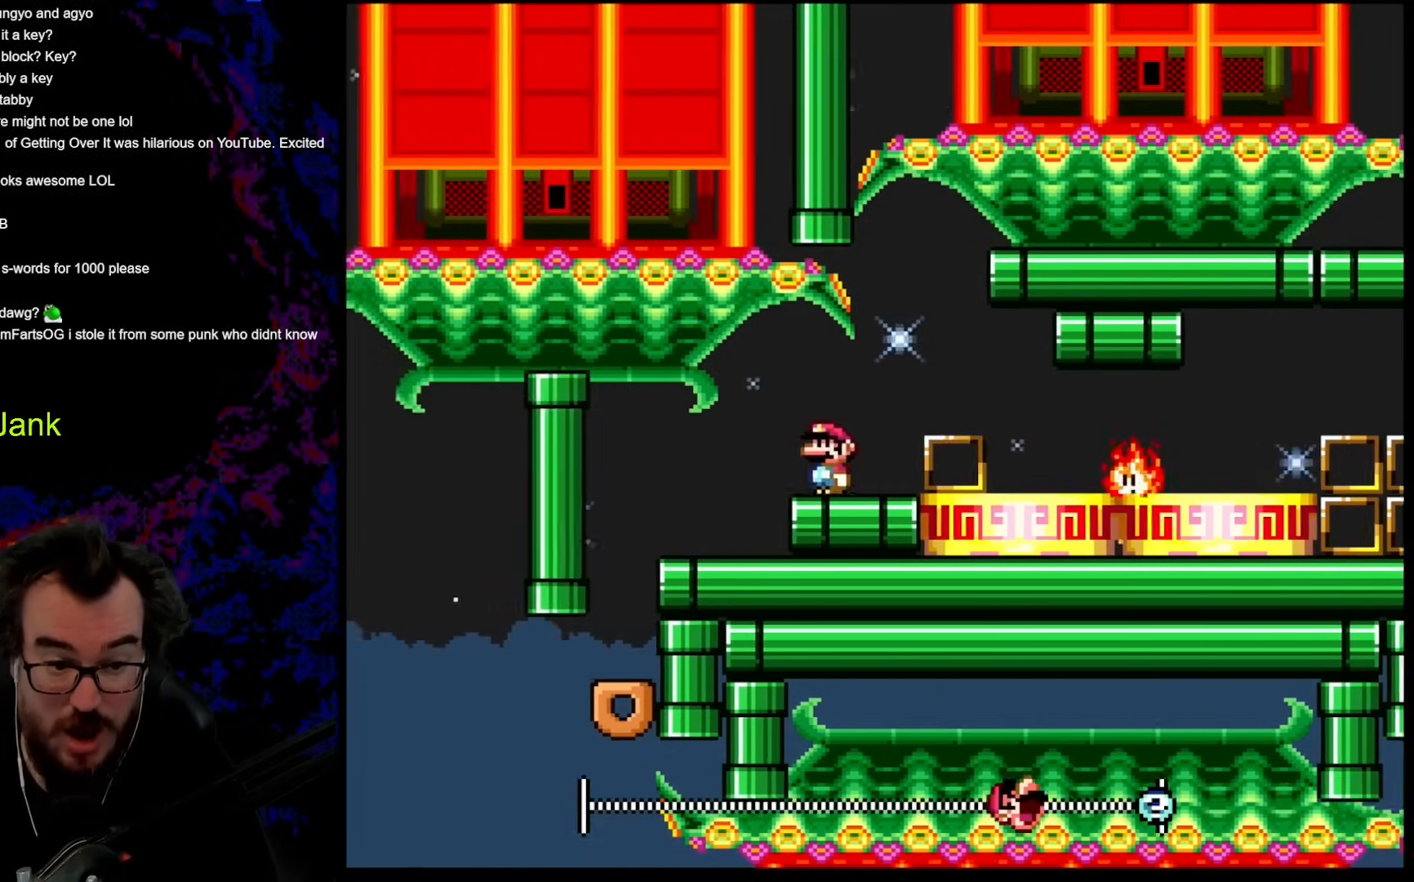
{"buttons": ["X"], "events": [[222, "DPAD_LEFT", "up"], [222, "DPAD_RIGHT", "down"], [239, "X", "down"], [239, "Y", "up"], [393, "DPAD_RIGHT", "up"]]}
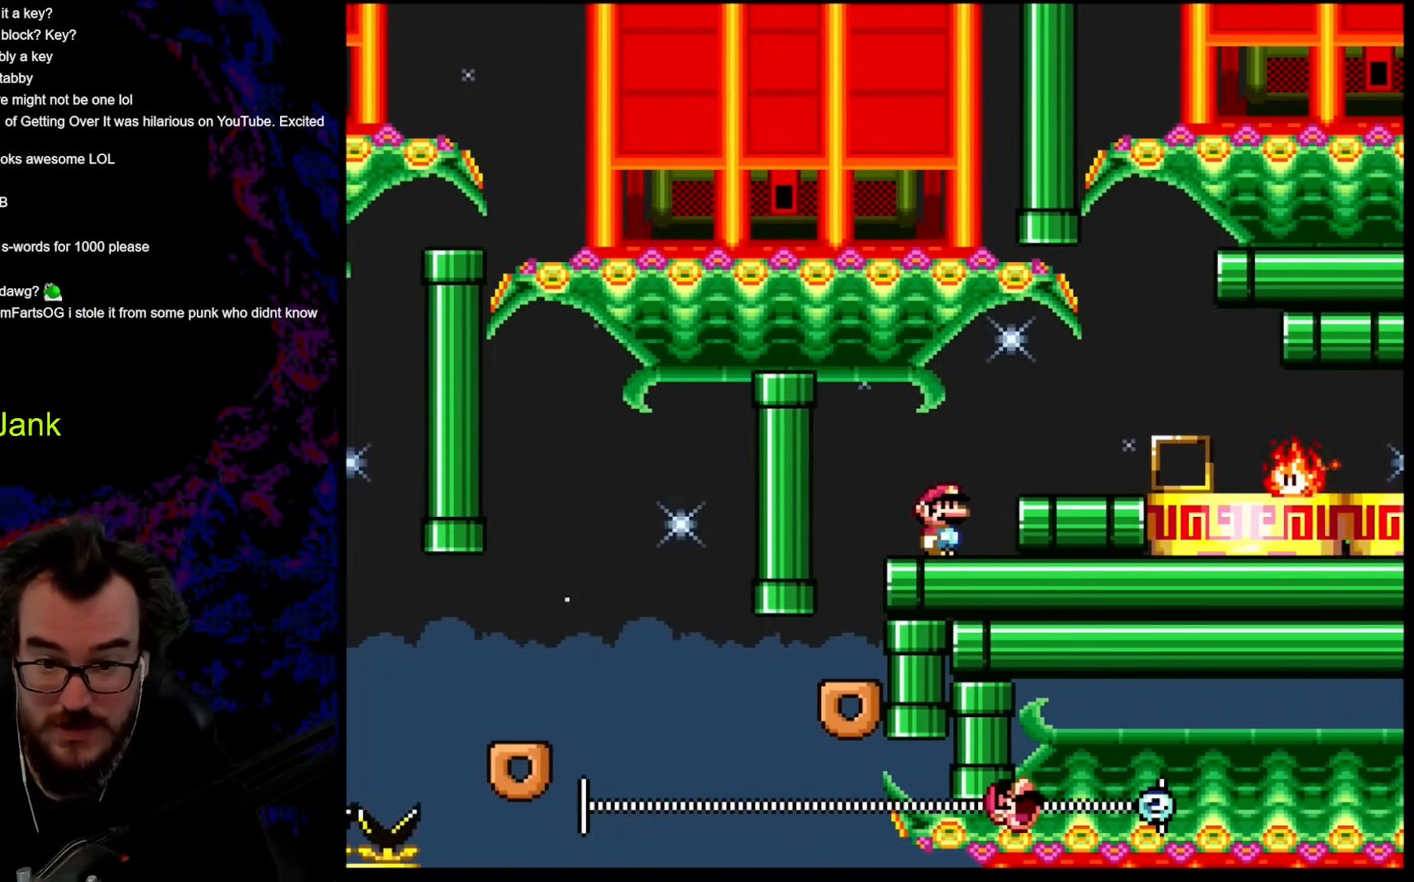
{"buttons": ["X"], "events": []}
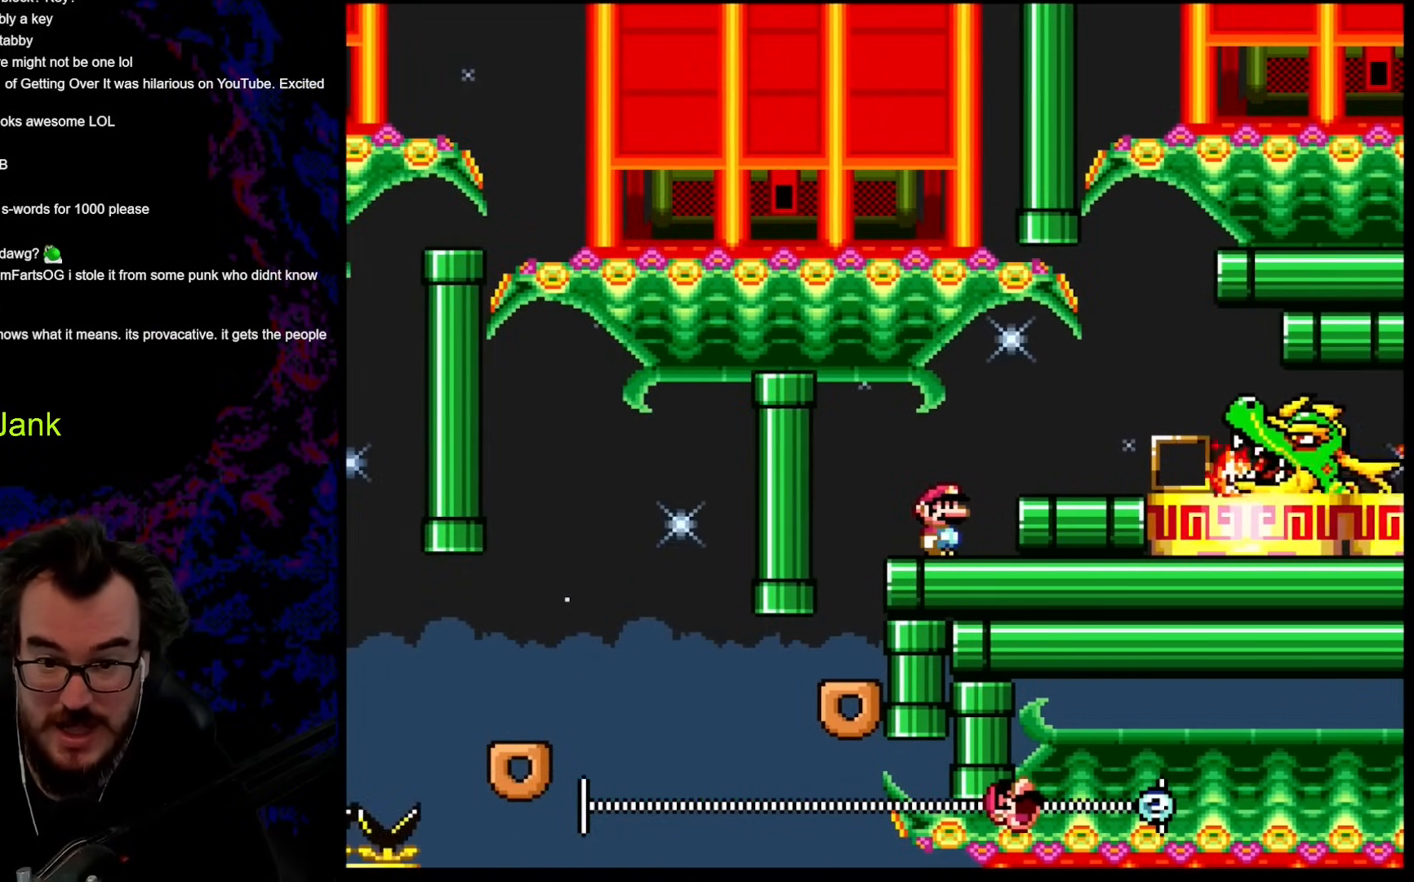
{"buttons": ["X"], "events": []}
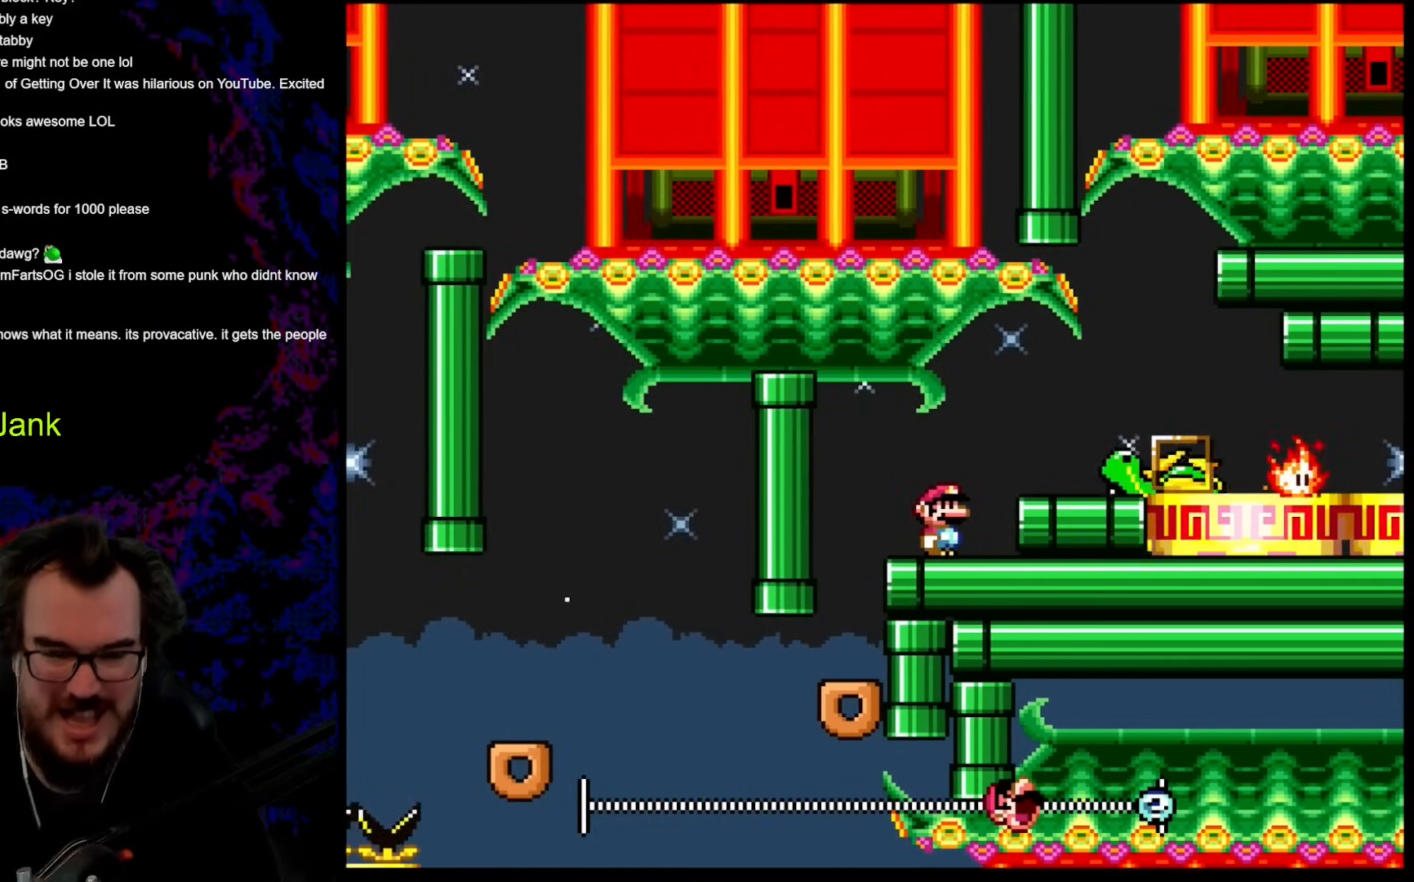
{"buttons": ["X", "DPAD_RIGHT"], "events": [[51, "DPAD_RIGHT", "down"], [171, "A", "down"], [273, "A", "up"]]}
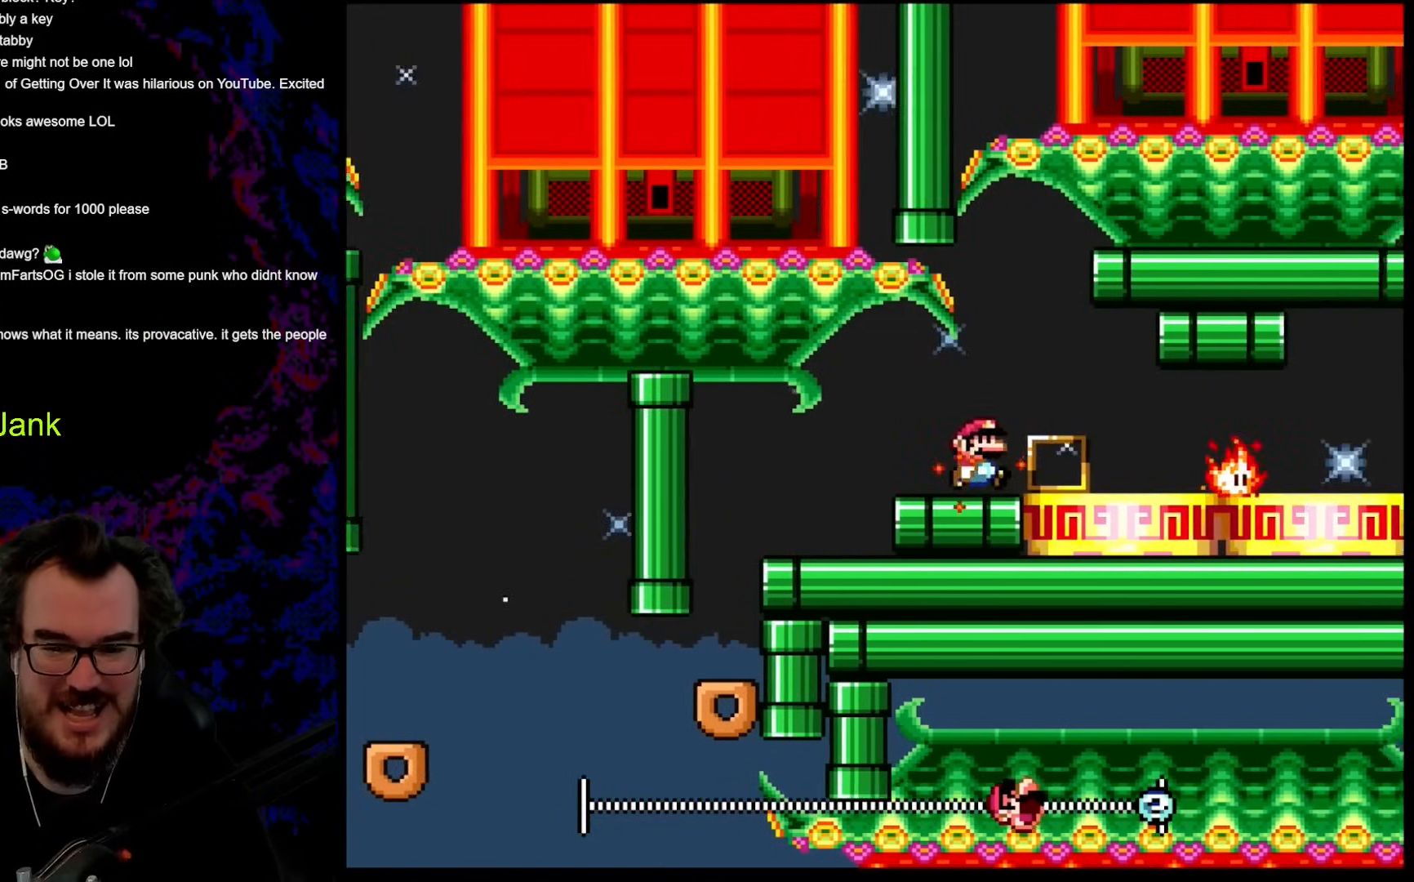
{"buttons": ["A", "X", "DPAD_RIGHT"], "events": [[342, "A", "down"]]}
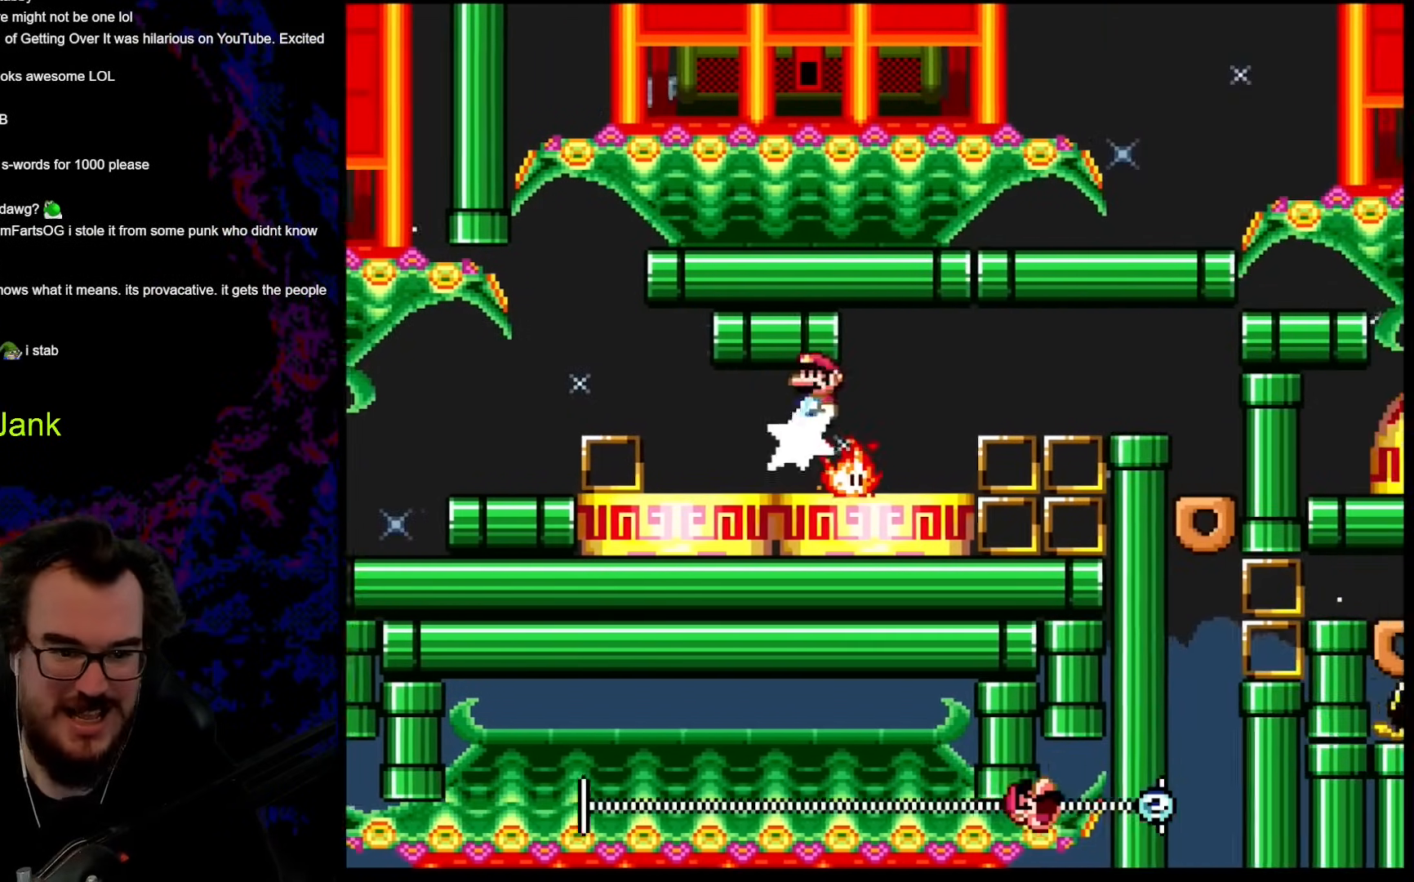
{"buttons": ["X"], "events": [[324, "DPAD_LEFT", "down"], [324, "DPAD_RIGHT", "up"], [393, "A", "up"], [461, "DPAD_LEFT", "up"]]}
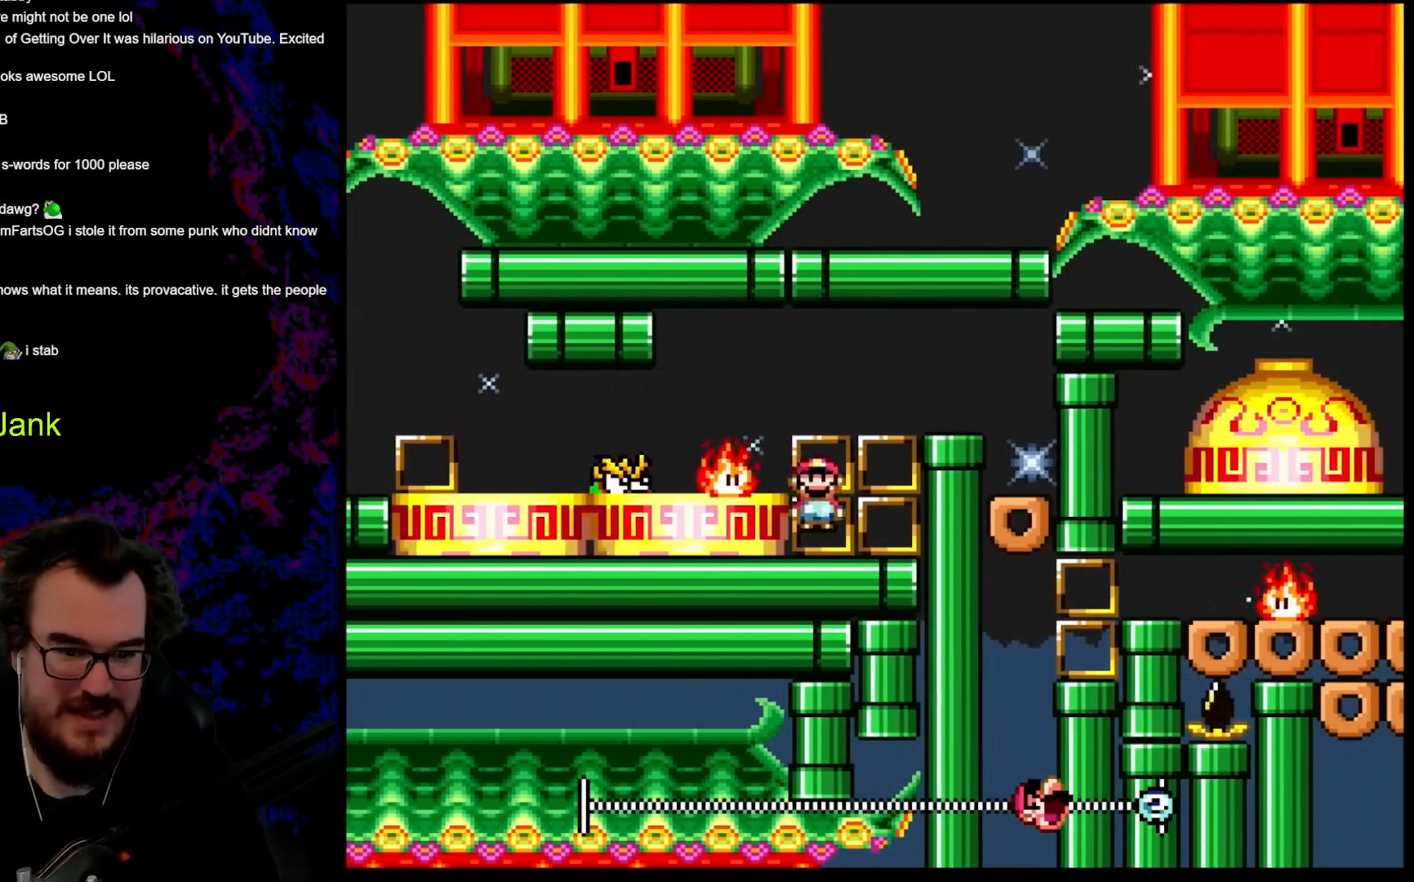
{"buttons": ["A", "X", "DPAD_DOWN", "DPAD_LEFT"], "events": [[34, "DPAD_RIGHT", "down"], [120, "A", "down"], [478, "DPAD_DOWN", "down"], [495, "DPAD_LEFT", "down"], [495, "DPAD_RIGHT", "up"]]}
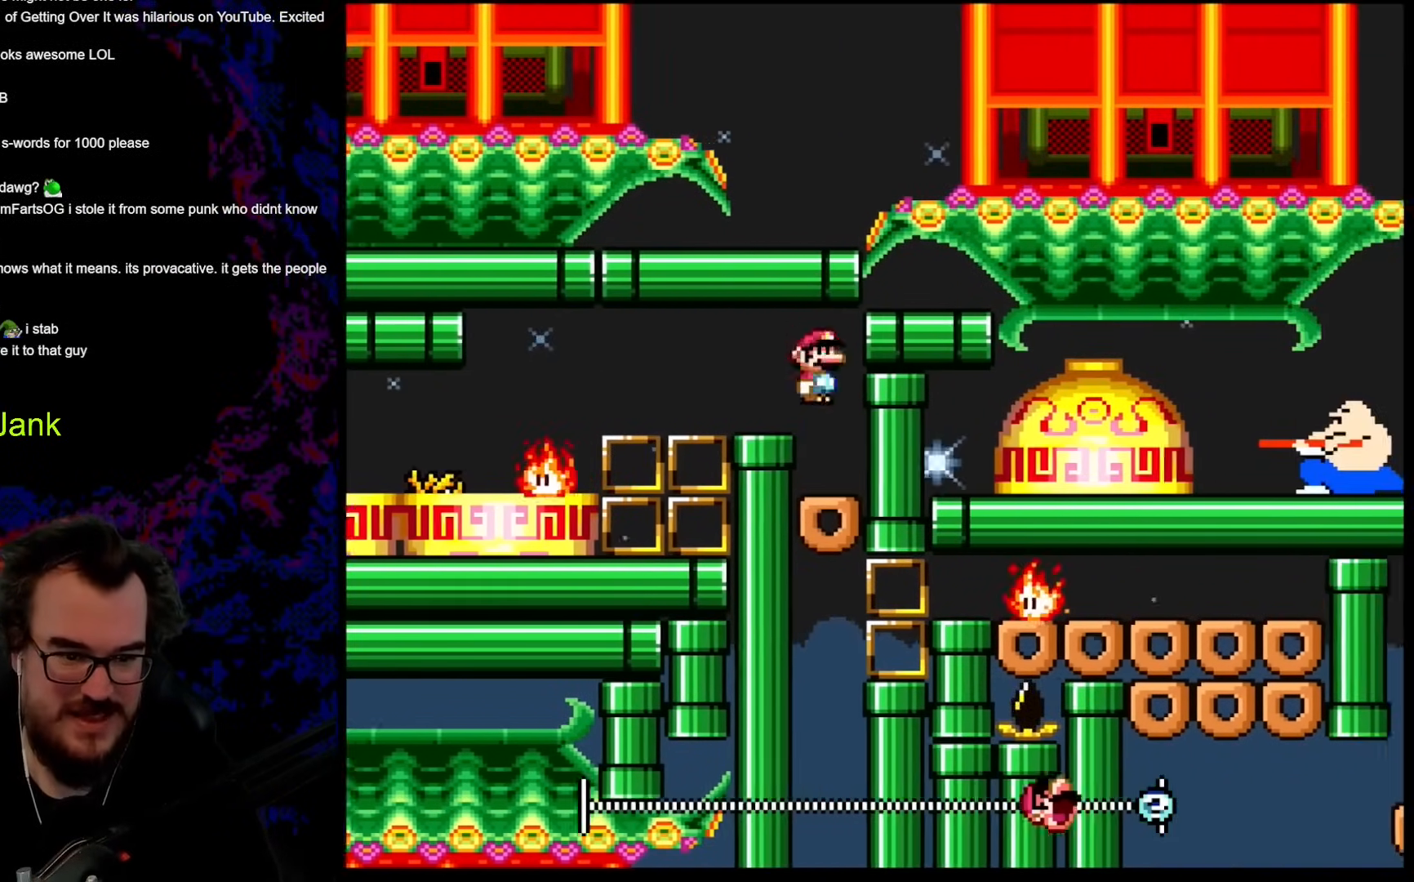
{"buttons": ["X"], "events": [[35, "DPAD_DOWN", "up"], [86, "A", "up"], [120, "DPAD_LEFT", "up"], [325, "DPAD_LEFT", "down"], [445, "DPAD_LEFT", "up"]]}
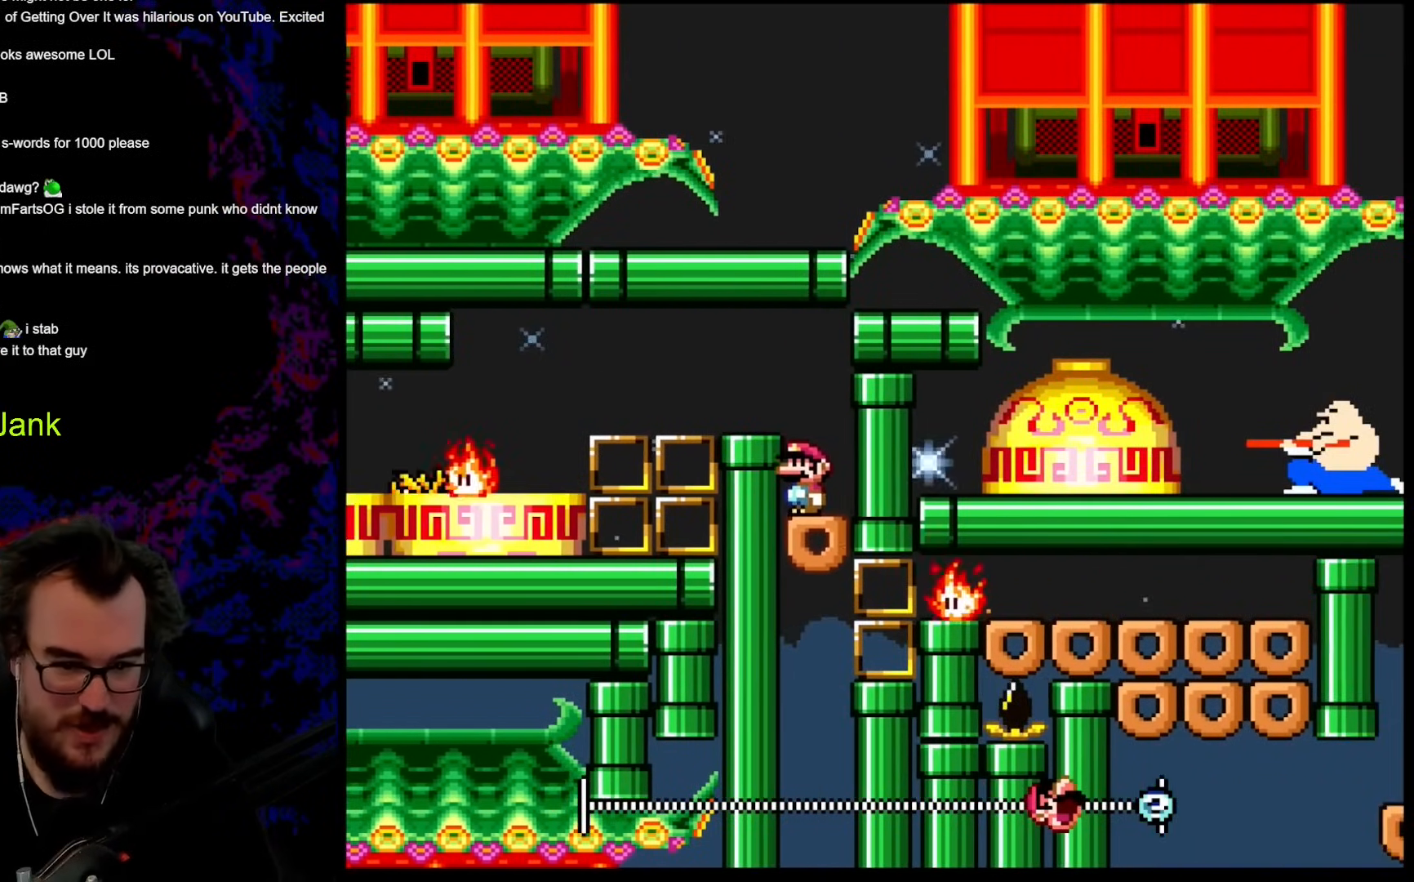
{"buttons": ["A", "X"], "events": [[495, "A", "down"]]}
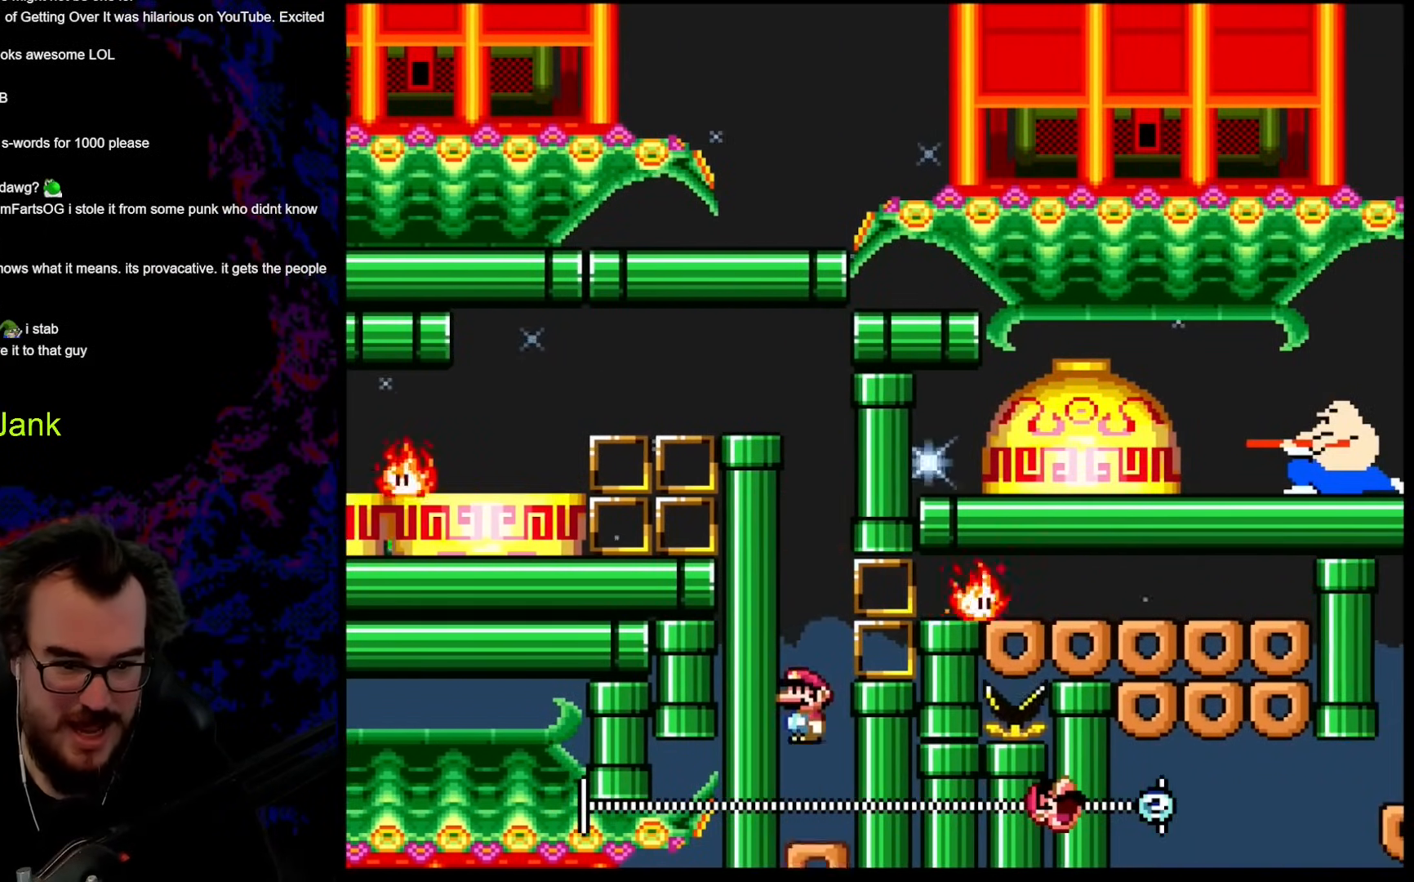
{"buttons": ["A", "X"], "events": [[86, "A", "up"], [120, "DPAD_RIGHT", "down"], [222, "A", "down"], [376, "DPAD_RIGHT", "up"], [393, "DPAD_LEFT", "down"], [393, "DPAD_UP", "down"], [410, "DPAD_UP", "up"], [478, "DPAD_LEFT", "up"]]}
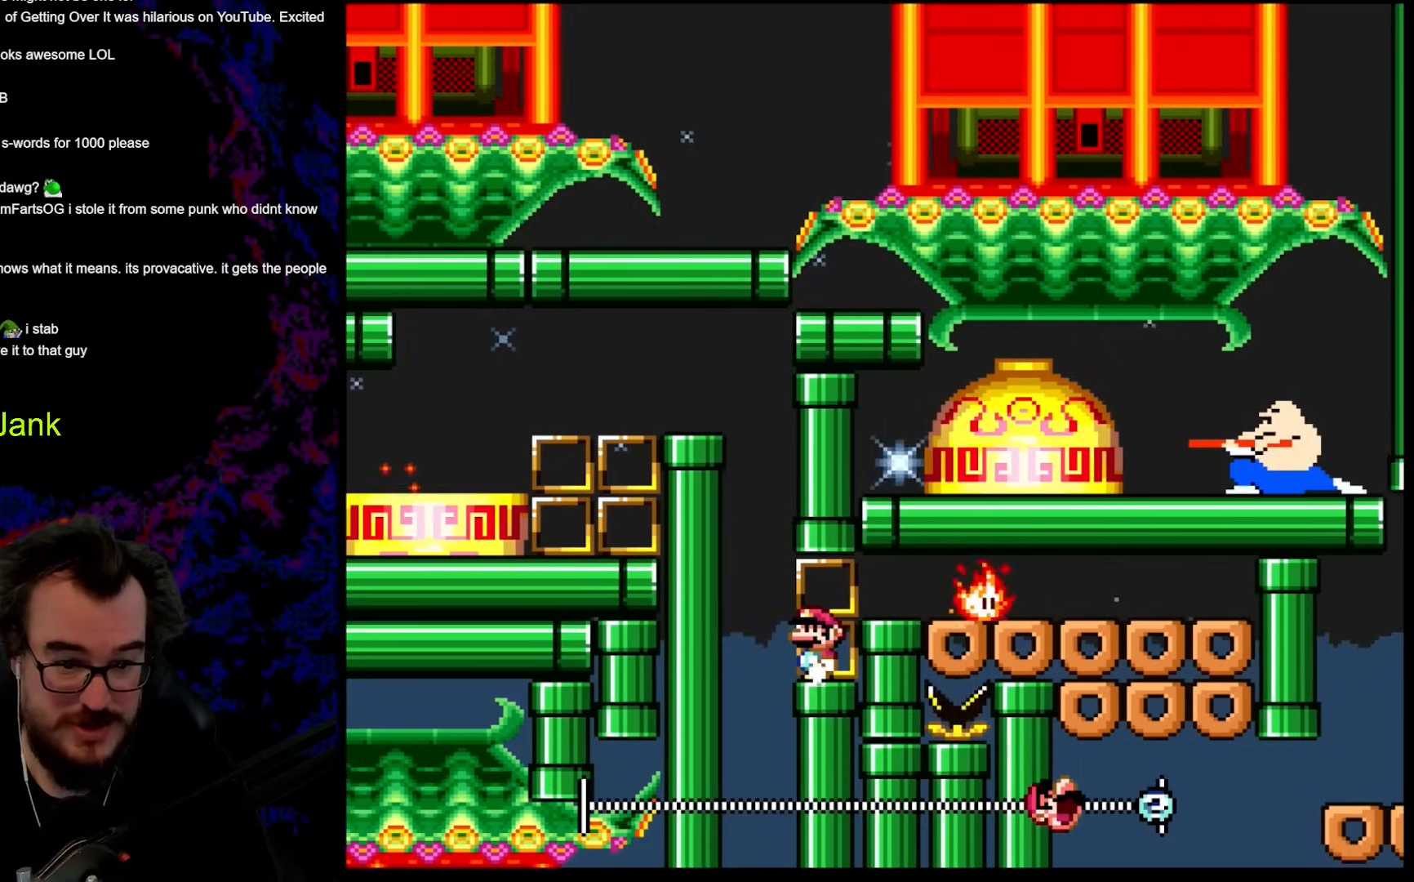
{"buttons": [], "events": [[85, "A", "up"], [187, "X", "up"]]}
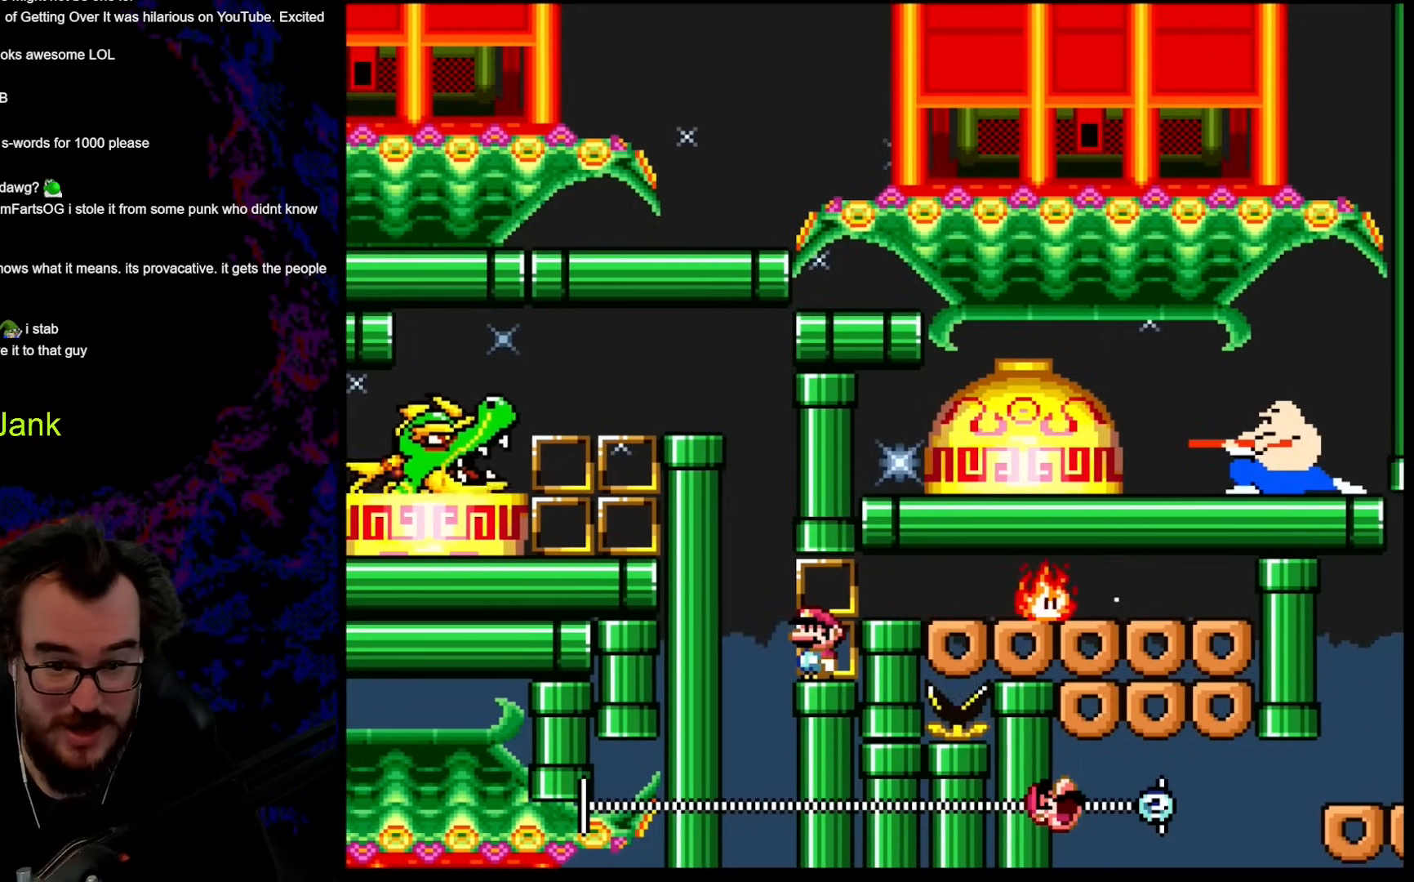
{"buttons": ["X"], "events": [[307, "X", "down"]]}
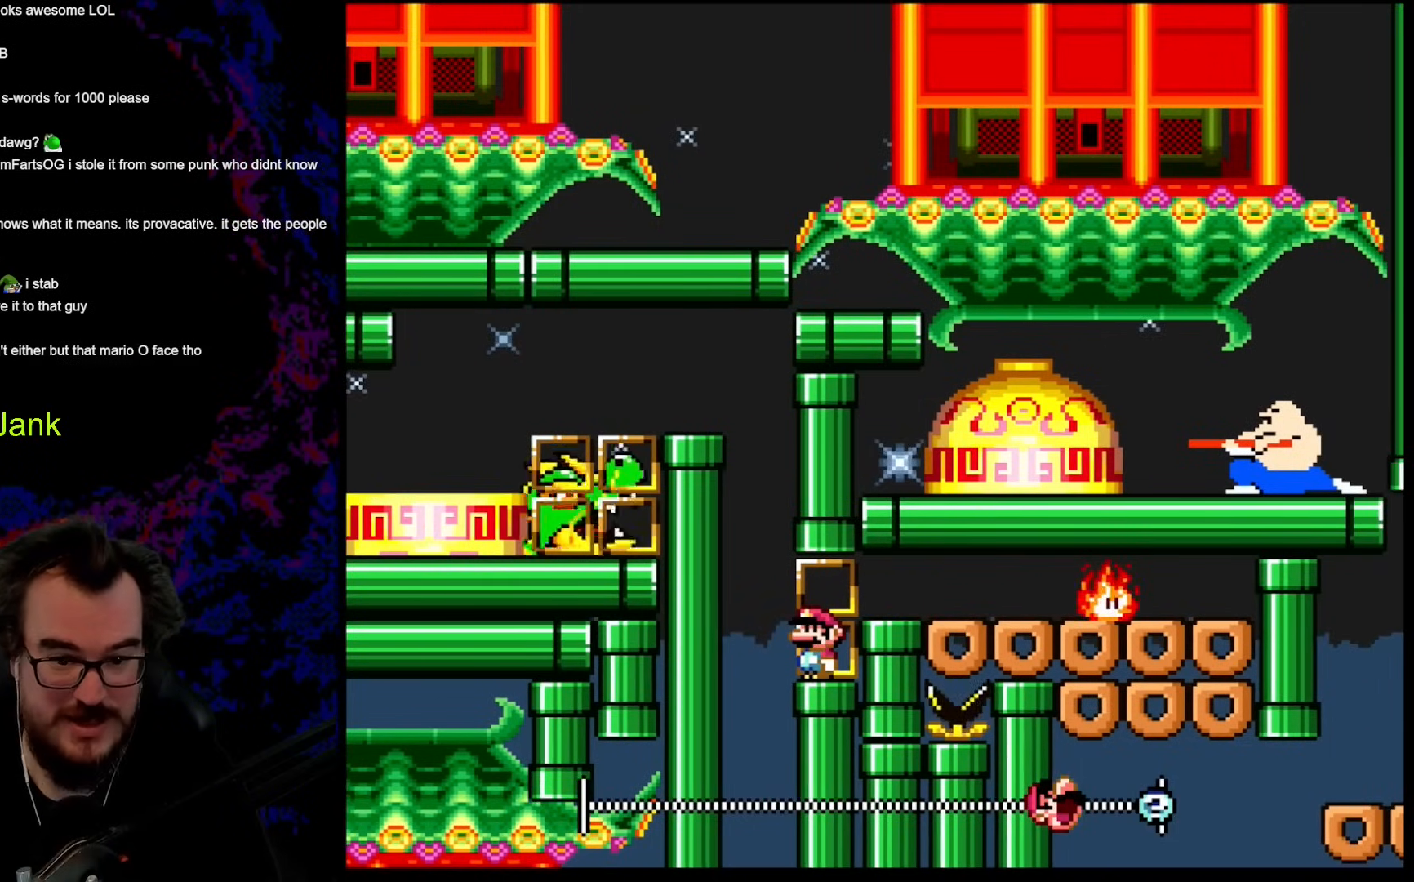
{"buttons": [], "events": [[86, "X", "up"]]}
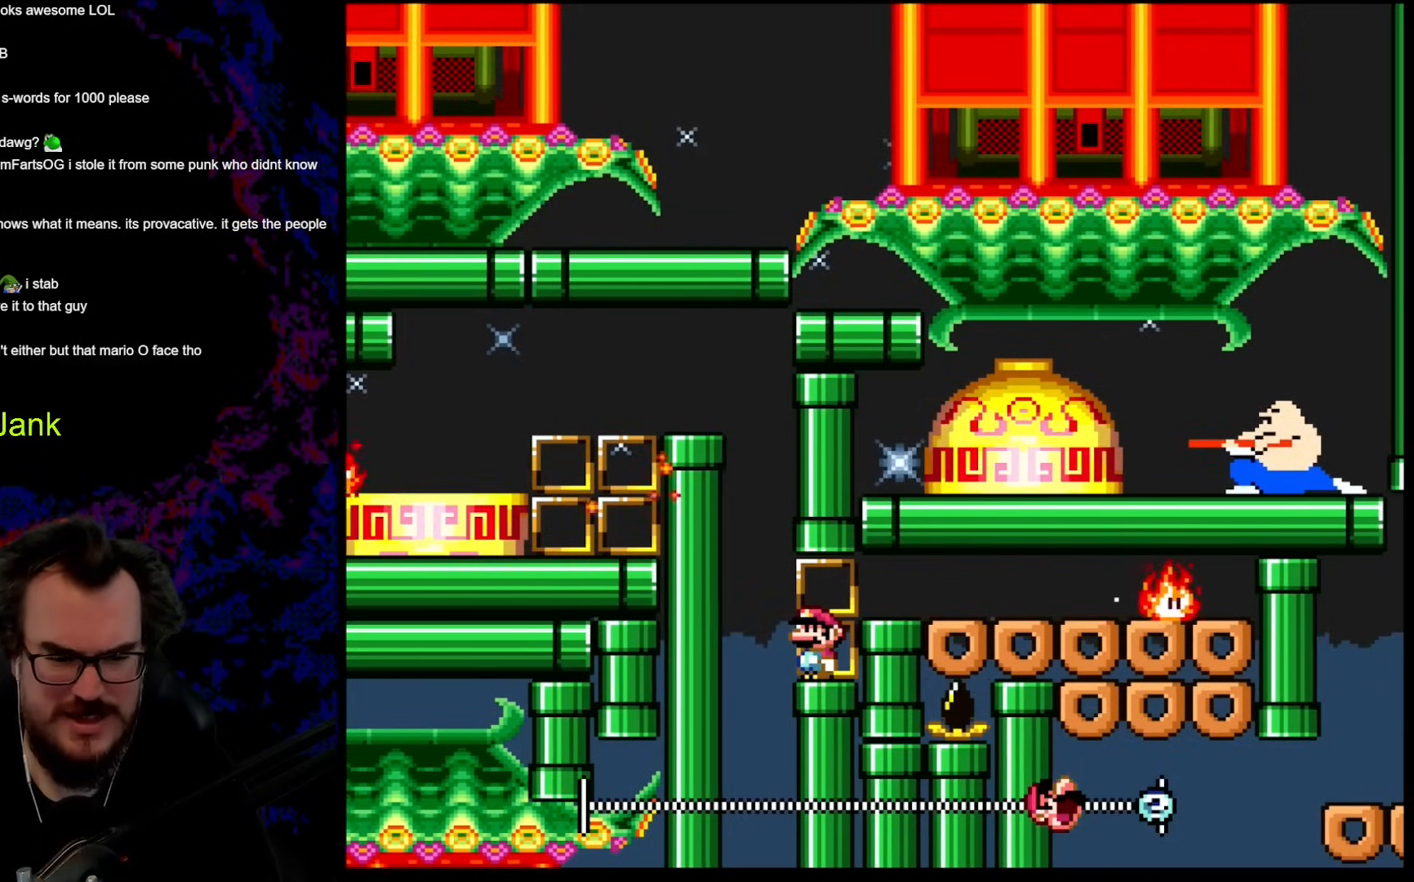
{"buttons": [], "events": [[17, "X", "down"], [188, "X", "up"]]}
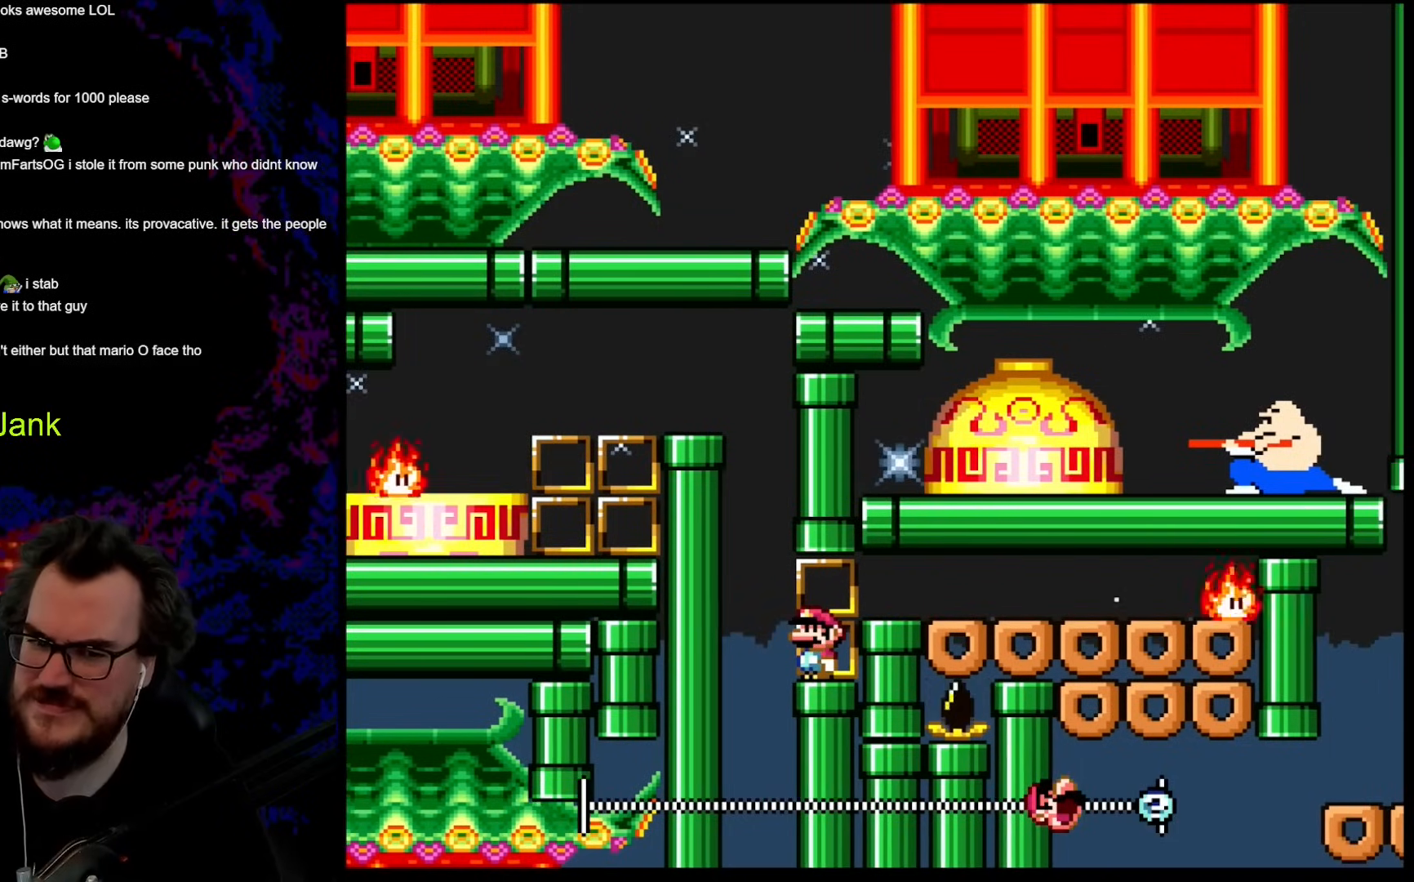
{"buttons": ["X"], "events": [[188, "X", "down"]]}
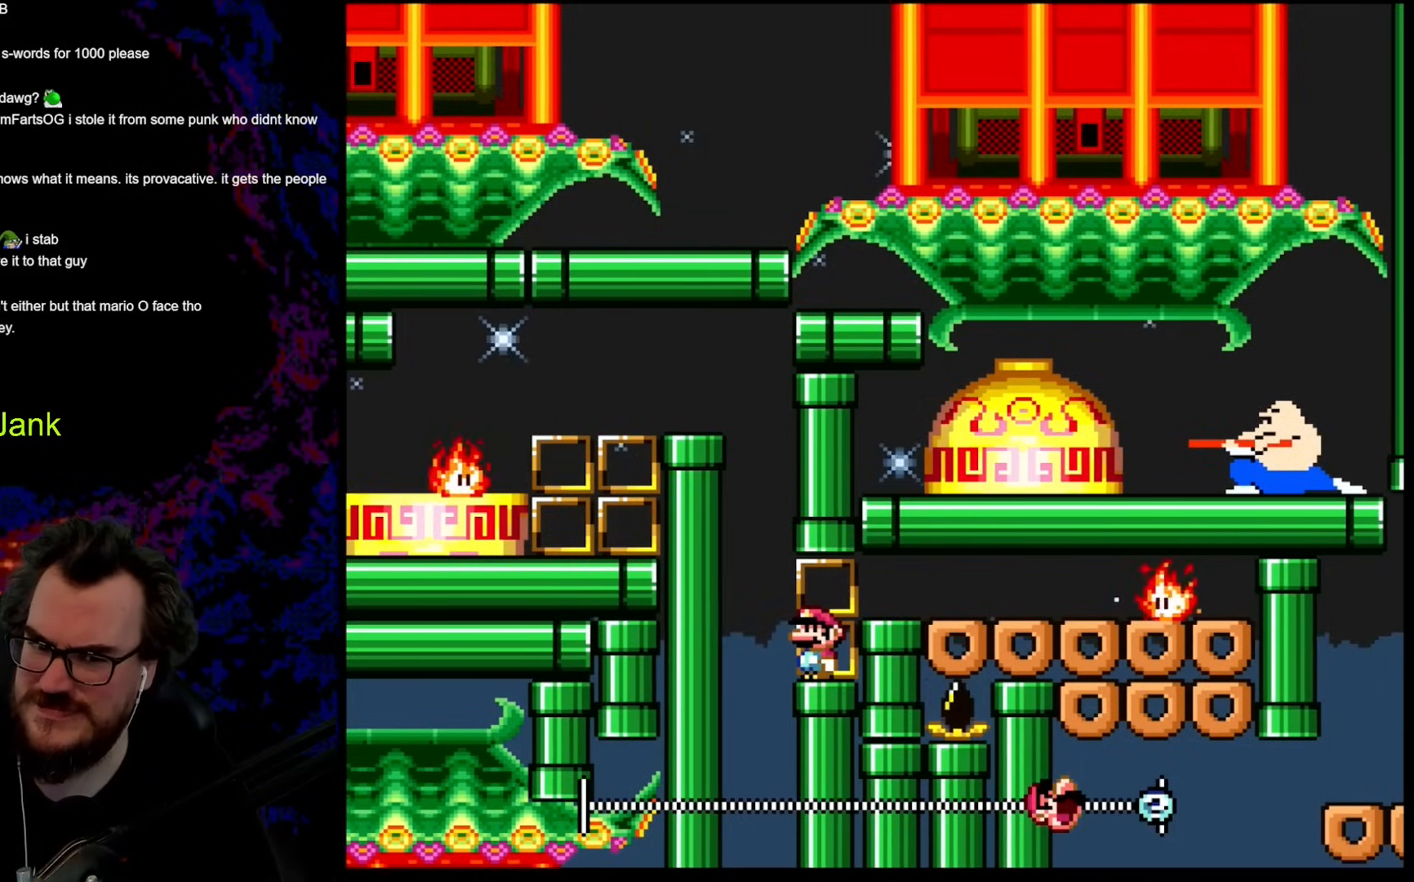
{"buttons": ["X"], "events": []}
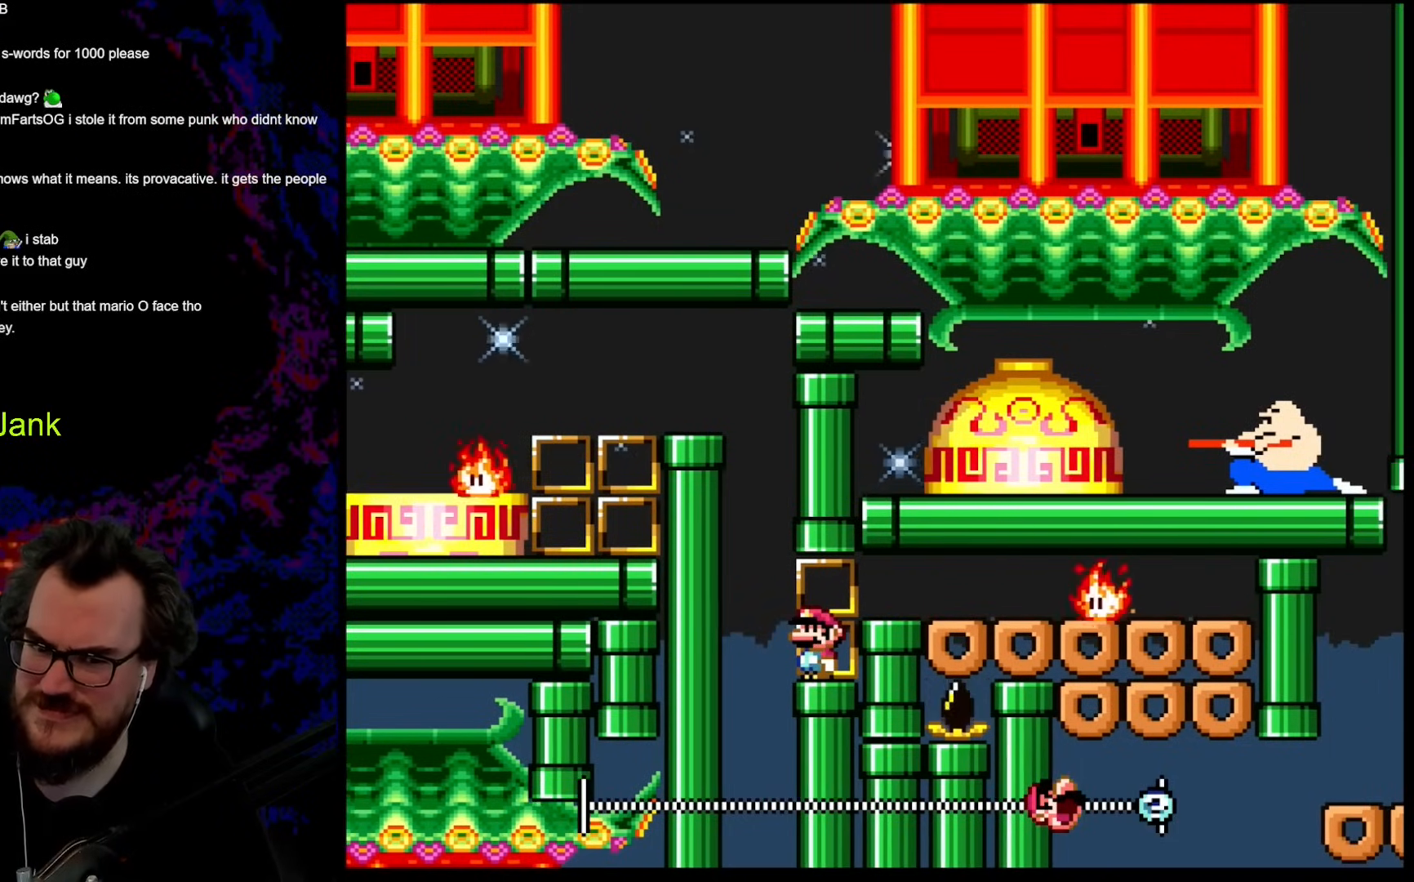
{"buttons": ["X"], "events": []}
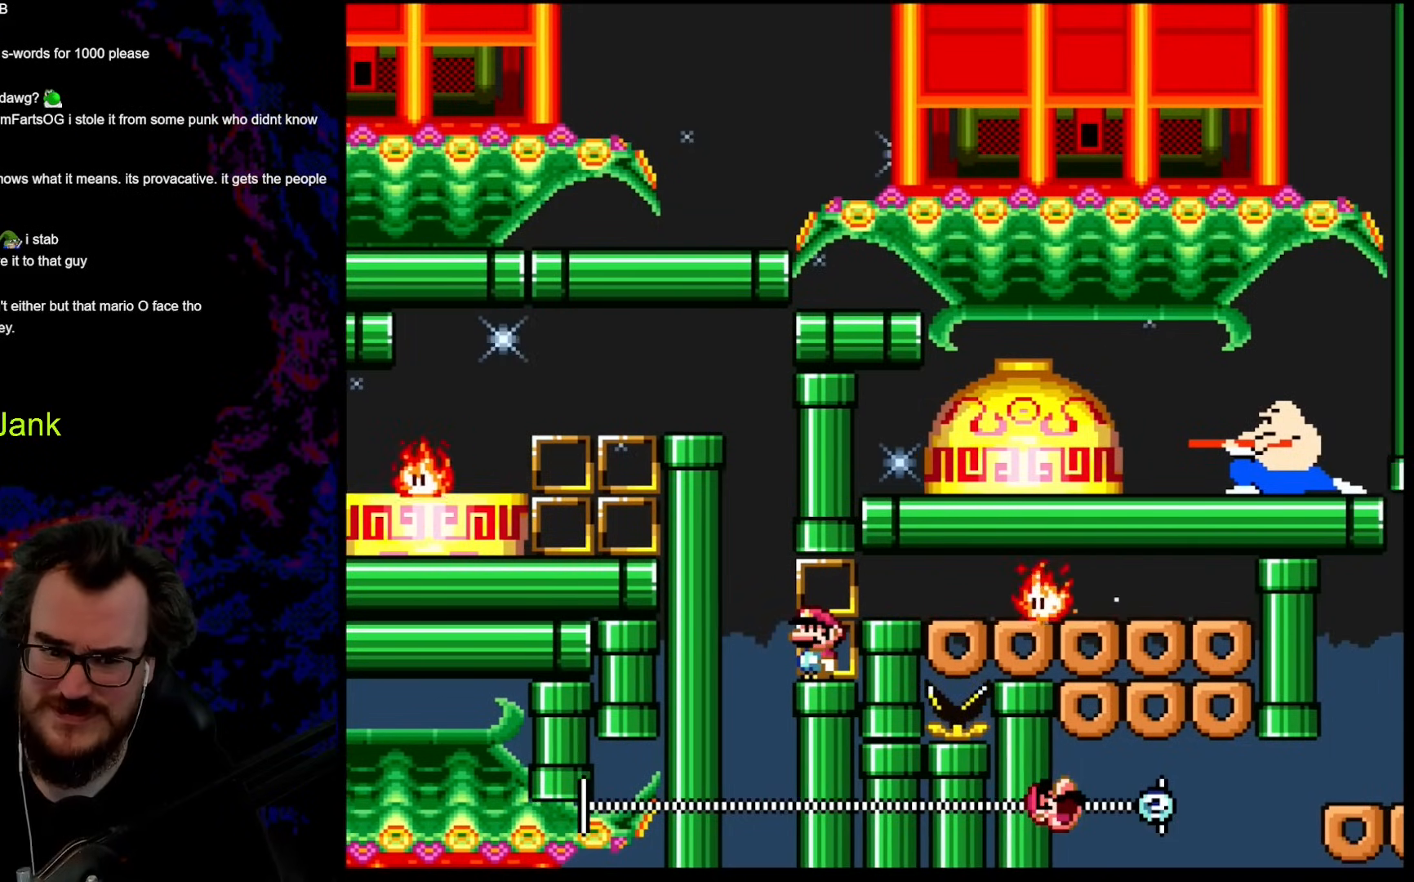
{"buttons": ["X"], "events": []}
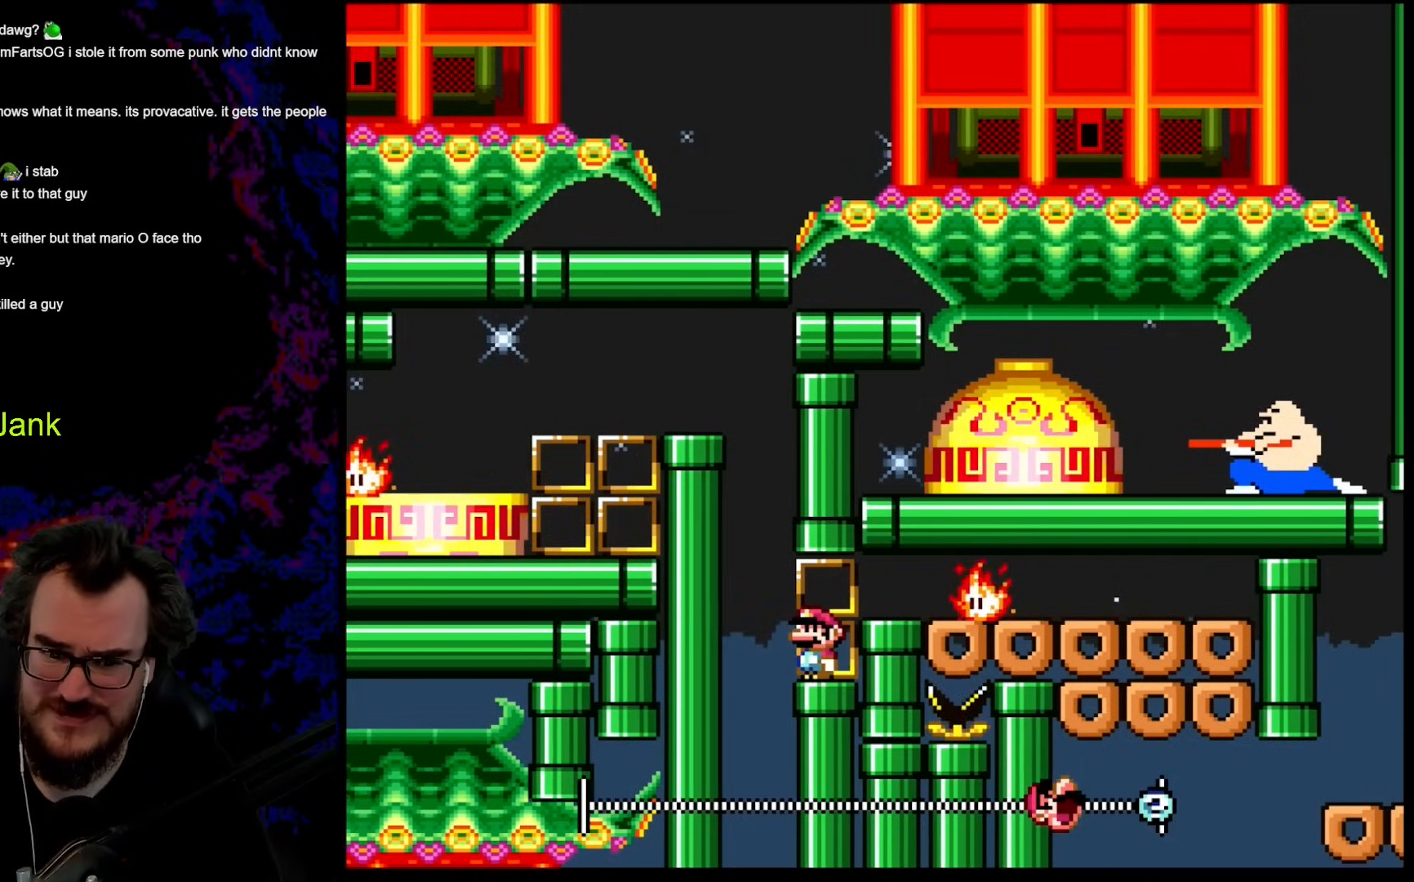
{"buttons": ["X"], "events": []}
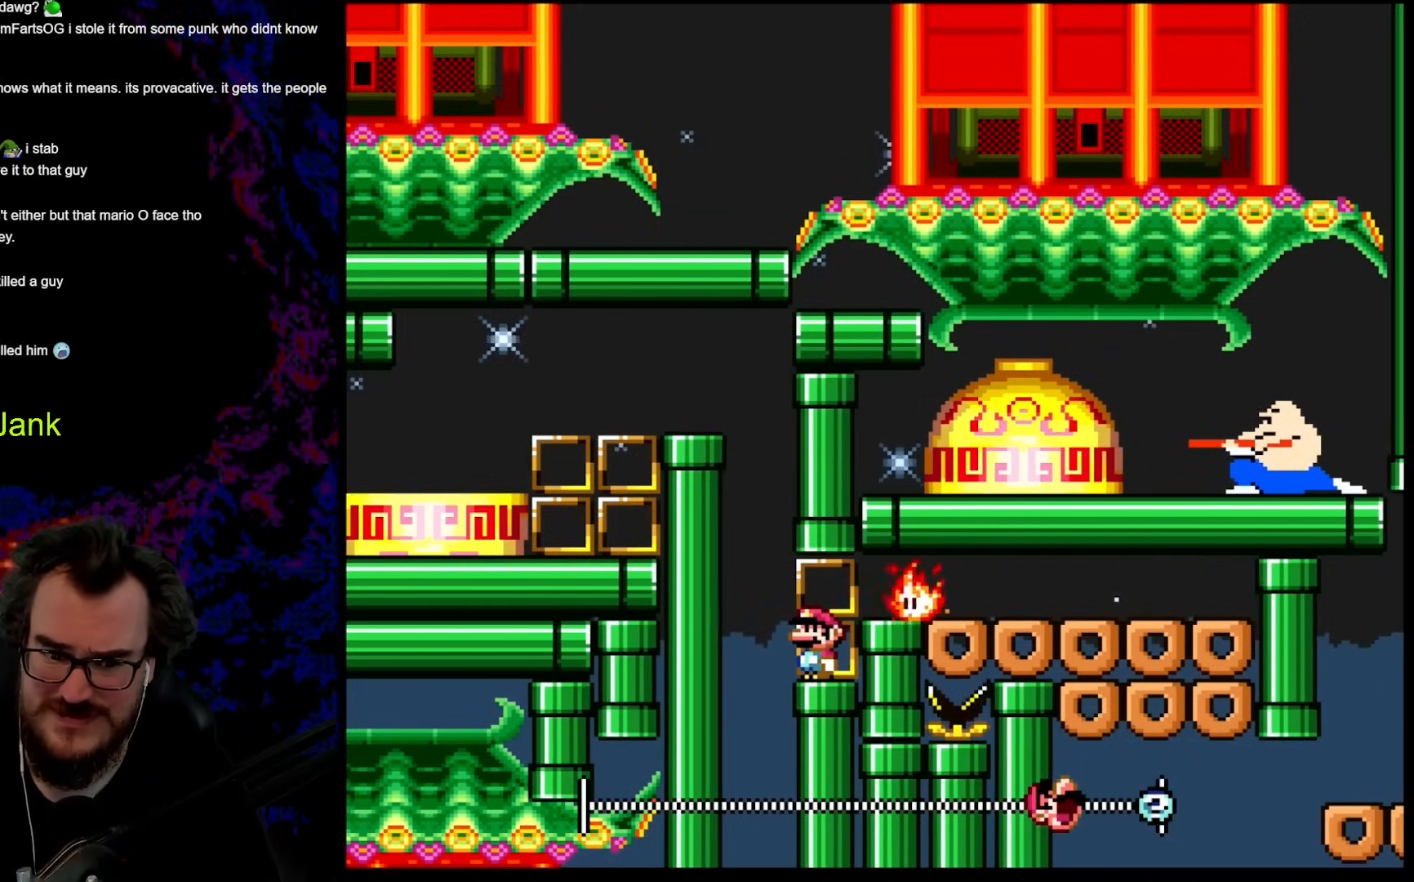
{"buttons": ["X"], "events": []}
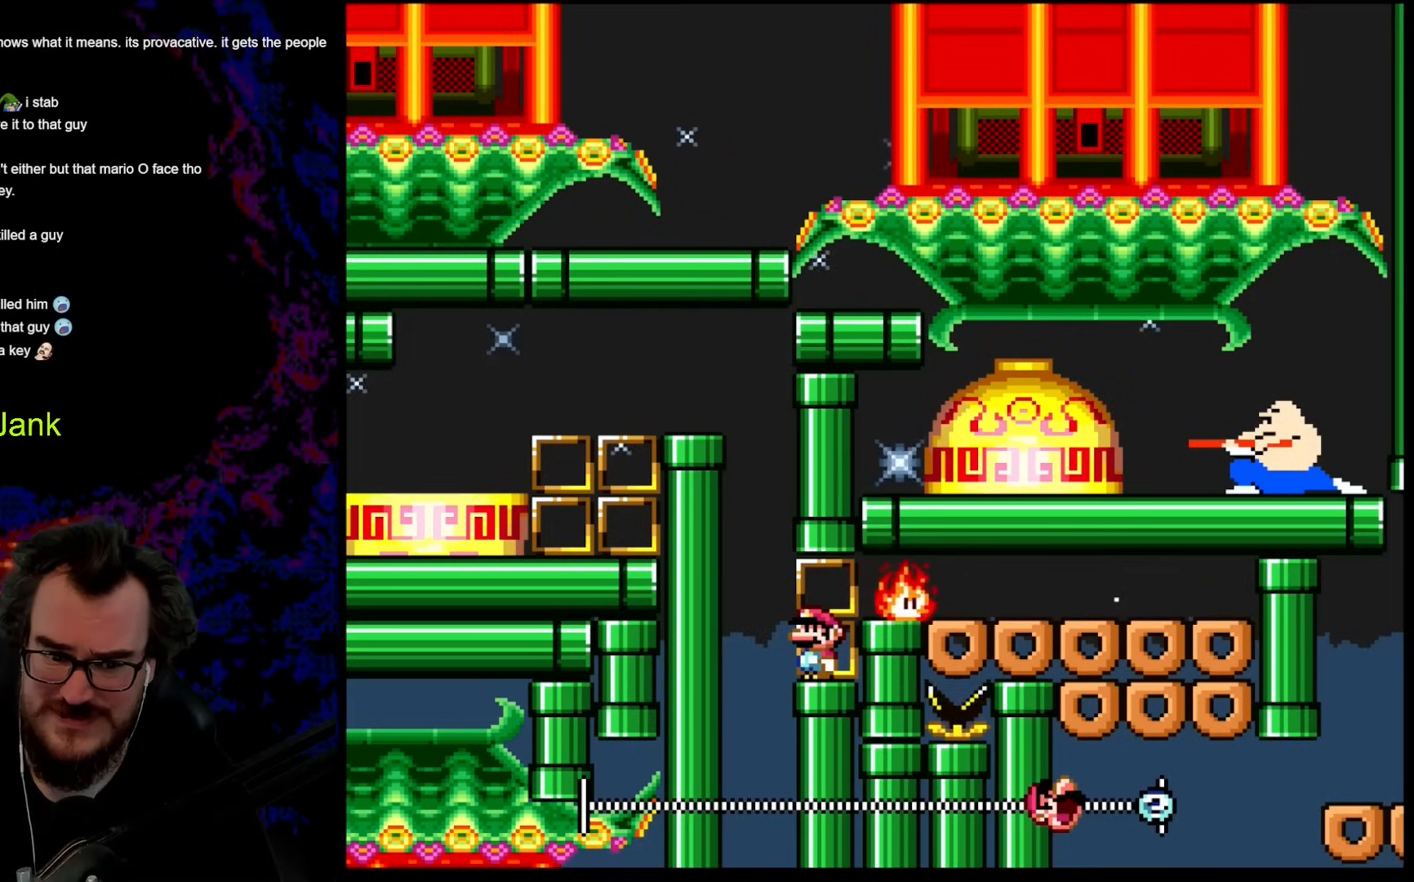
{"buttons": ["X"], "events": []}
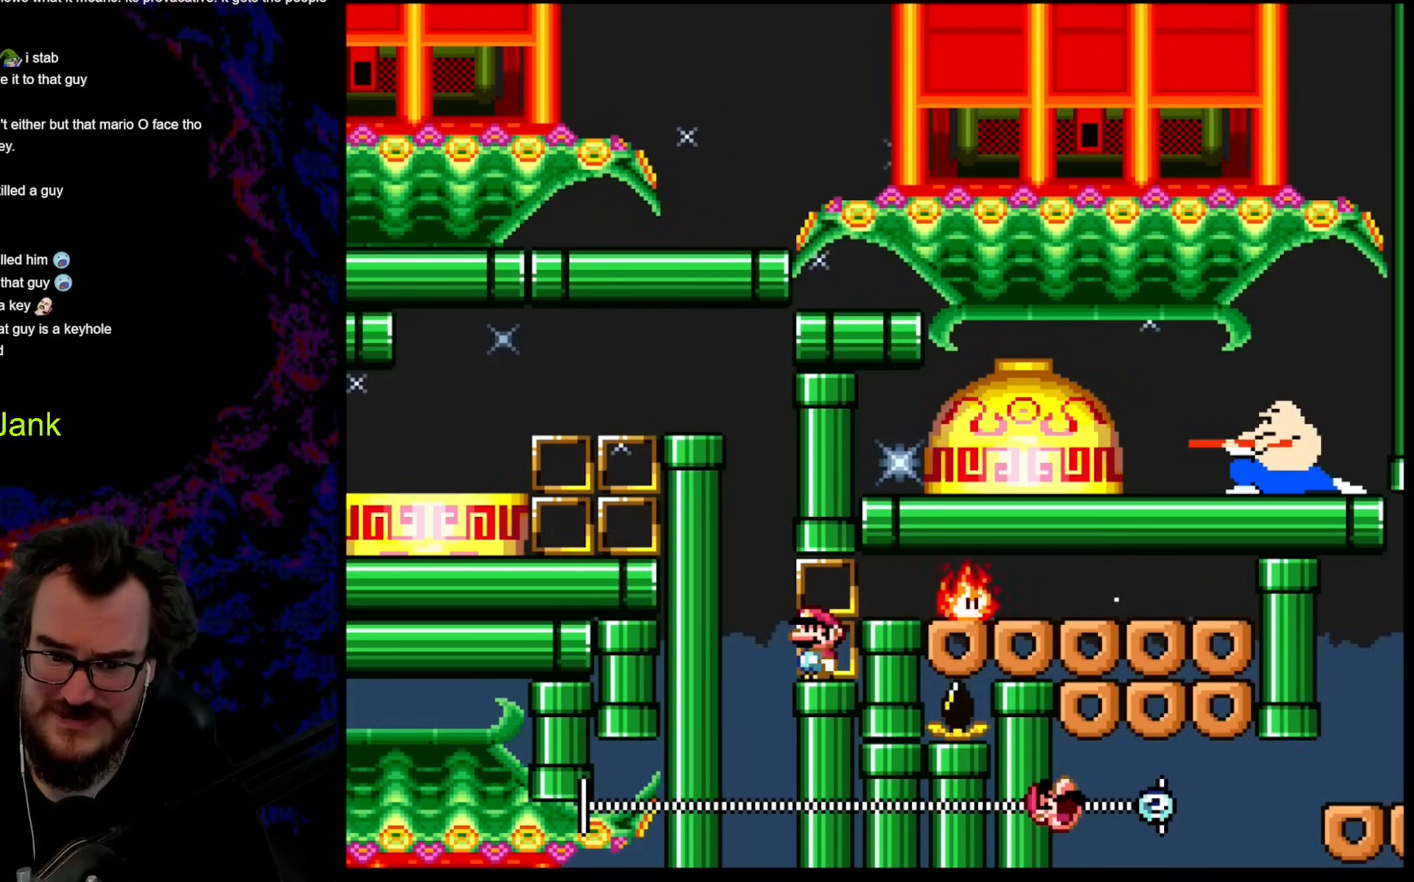
{"buttons": ["A", "X", "DPAD_RIGHT"], "events": [[410, "DPAD_RIGHT", "down"], [427, "A", "down"]]}